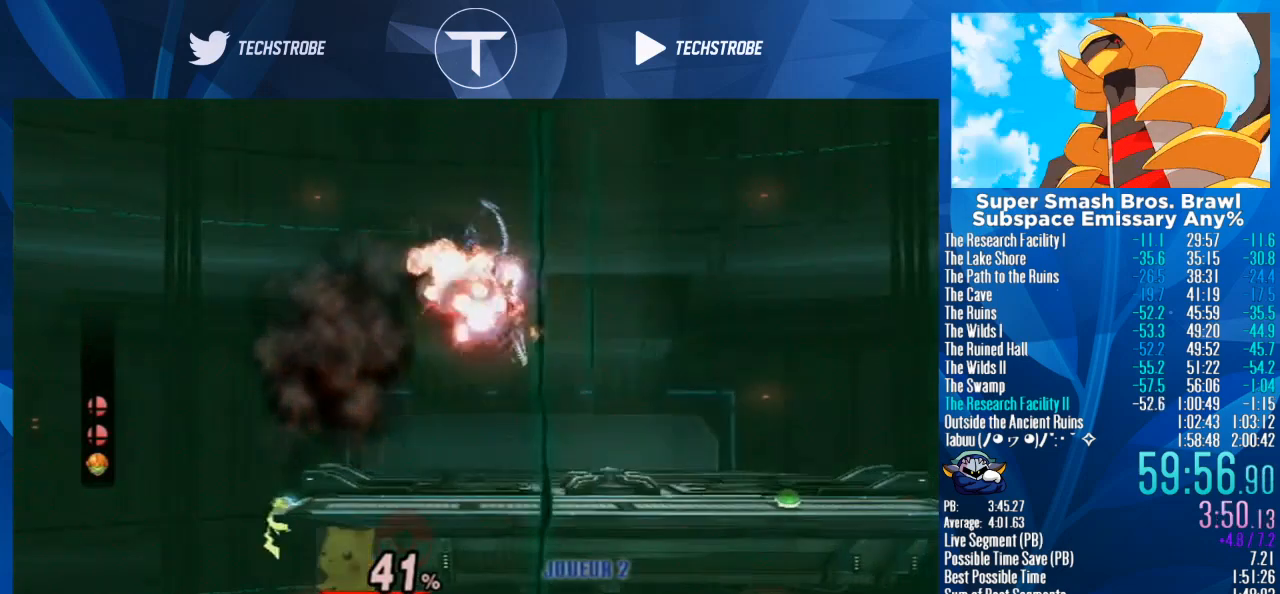
Gameplay with a controller (Nintendo layout); each line is a JSON object with the inputs held at the frame after it. "events" lists button and stick changes between this image and that frame as [ms after this image, input, new state], when the widget could be followed in between. Not read: L3 R3.
{"buttons": [], "left_stick": "center", "right_stick": "center", "events": [[33, "B", "down"], [133, "B", "up"], [333, "left_stick", "center"]]}
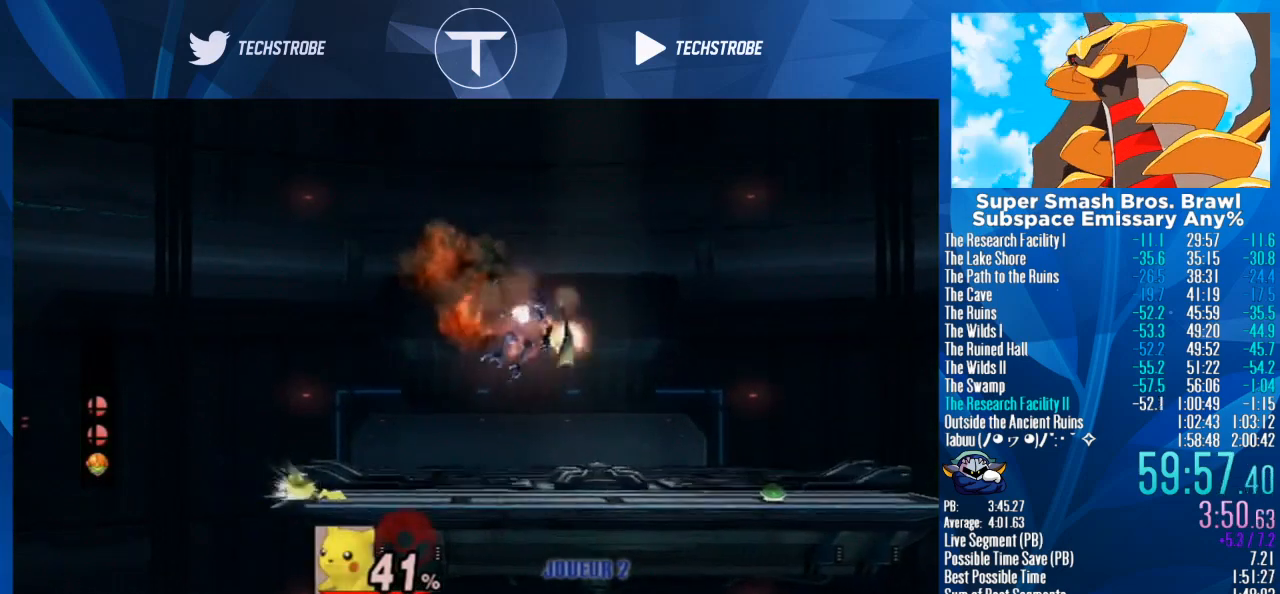
{"buttons": [], "left_stick": "right", "right_stick": "center", "events": [[167, "left_stick", "right"], [367, "left_stick", "center"], [500, "left_stick", "right"]]}
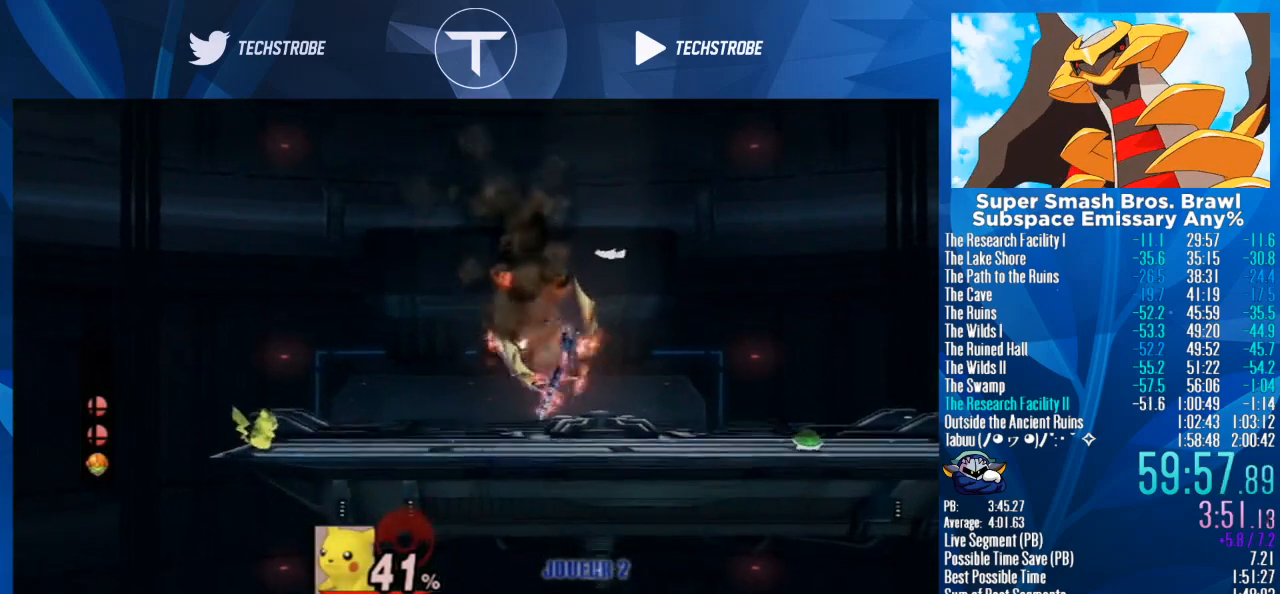
{"buttons": [], "left_stick": "right", "right_stick": "center", "events": [[67, "Y", "down"], [100, "left_stick", "up"], [167, "Y", "up"], [200, "B", "down"], [267, "B", "up"], [267, "left_stick", "right"]]}
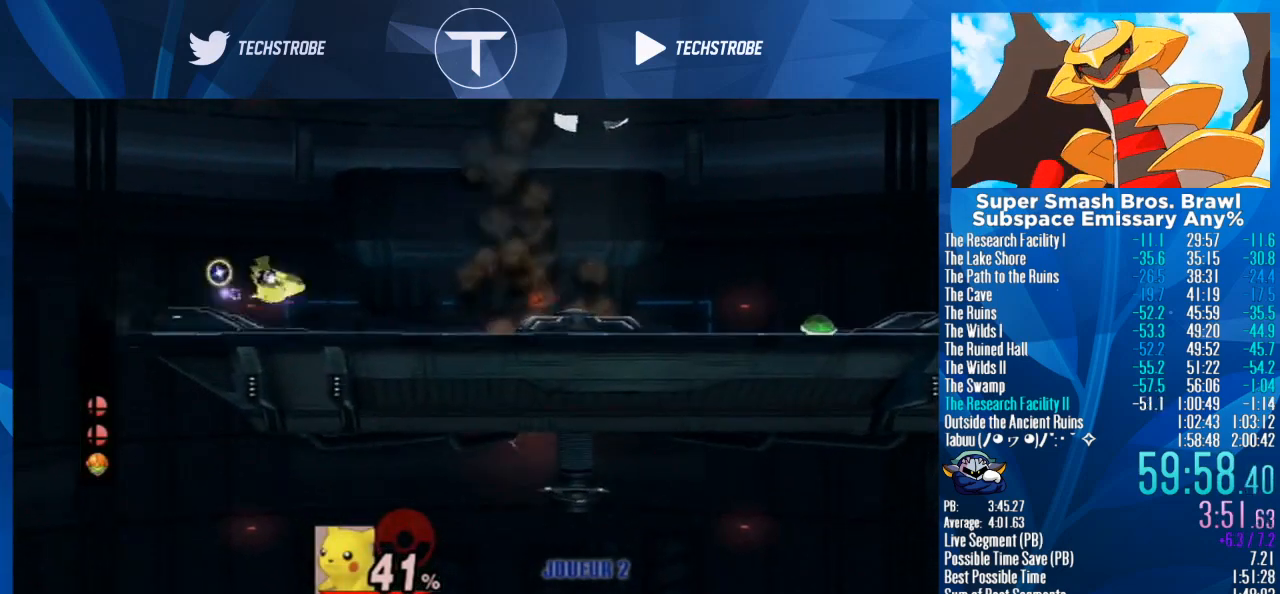
{"buttons": ["Y"], "left_stick": "up", "right_stick": "center", "events": [[67, "left_stick", "down"], [333, "Y", "down"], [400, "left_stick", "up"]]}
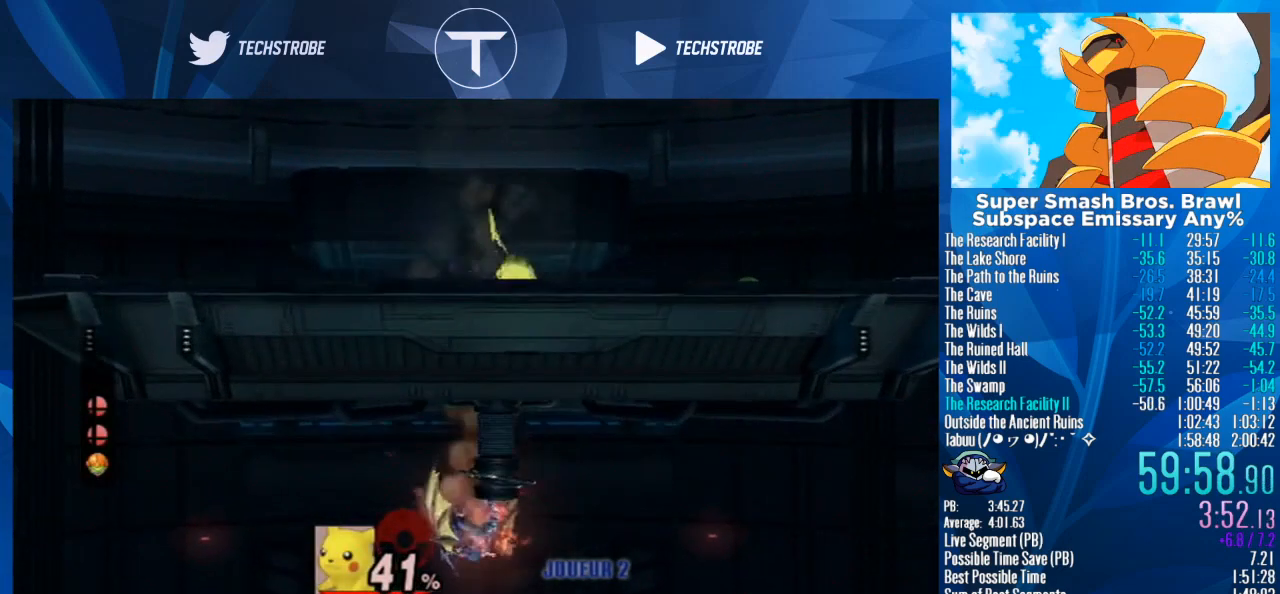
{"buttons": [], "left_stick": "down", "right_stick": "center", "events": [[100, "B", "down"], [133, "Y", "up"], [200, "B", "up"], [233, "left_stick", "right"], [333, "left_stick", "down"]]}
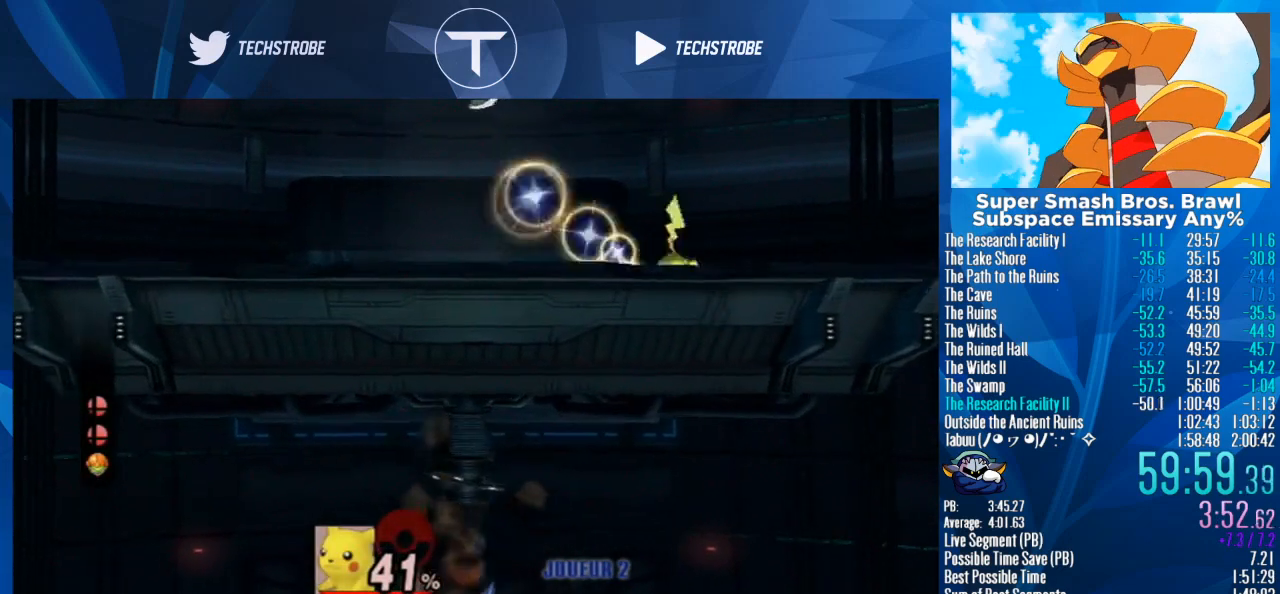
{"buttons": [], "left_stick": "up", "right_stick": "center", "events": [[200, "left_stick", "left"], [233, "Y", "down"], [333, "Y", "up"], [367, "Y", "down"], [433, "left_stick", "up"], [500, "Y", "up"]]}
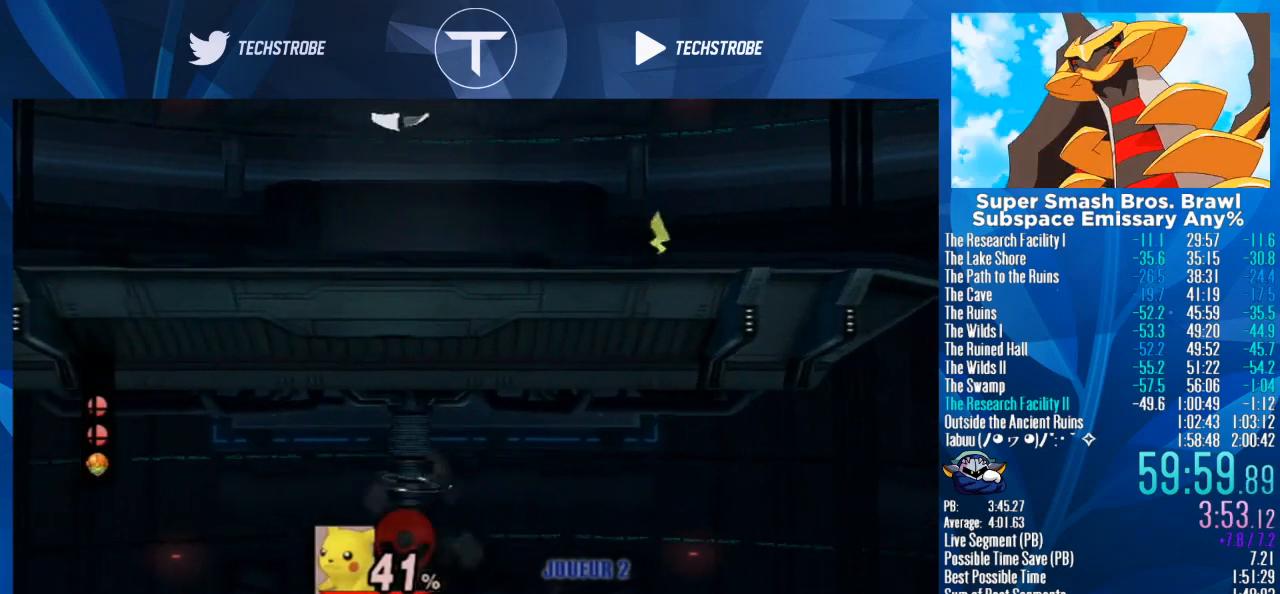
{"buttons": [], "left_stick": "down-left", "right_stick": "center", "events": [[67, "B", "down"], [67, "Y", "down"], [133, "B", "up"], [133, "Y", "up"], [333, "left_stick", "down"], [467, "left_stick", "down-left"]]}
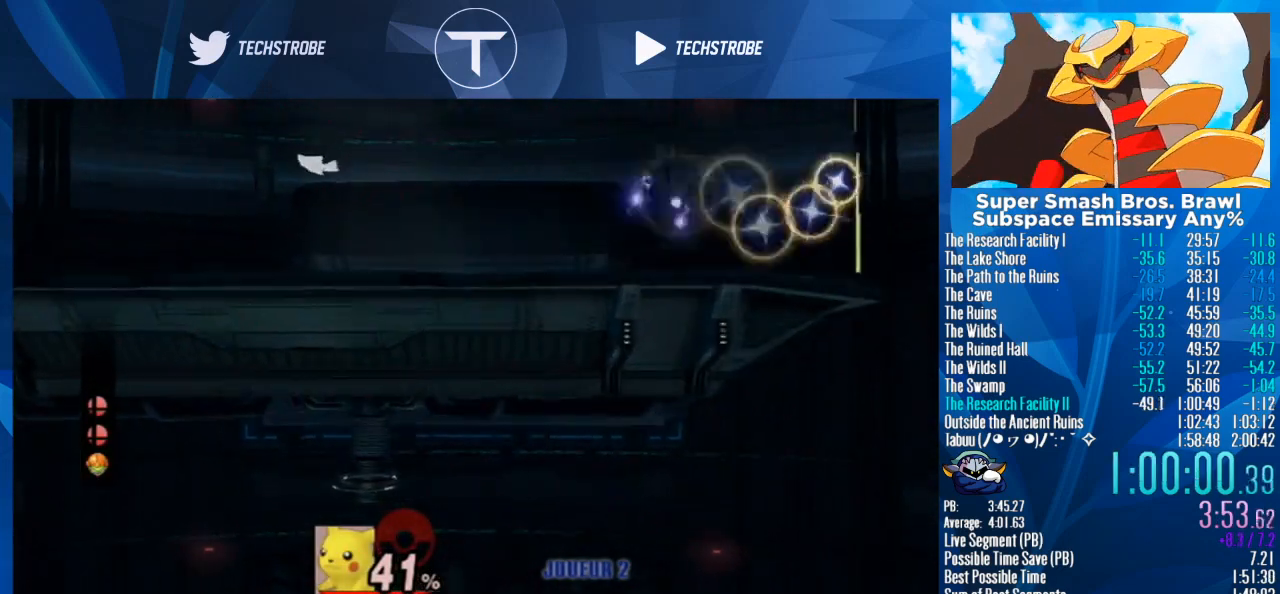
{"buttons": [], "left_stick": "down", "right_stick": "center", "events": [[67, "left_stick", "left"], [233, "Y", "down"], [333, "left_stick", "down-left"], [367, "Y", "up"], [433, "left_stick", "down"]]}
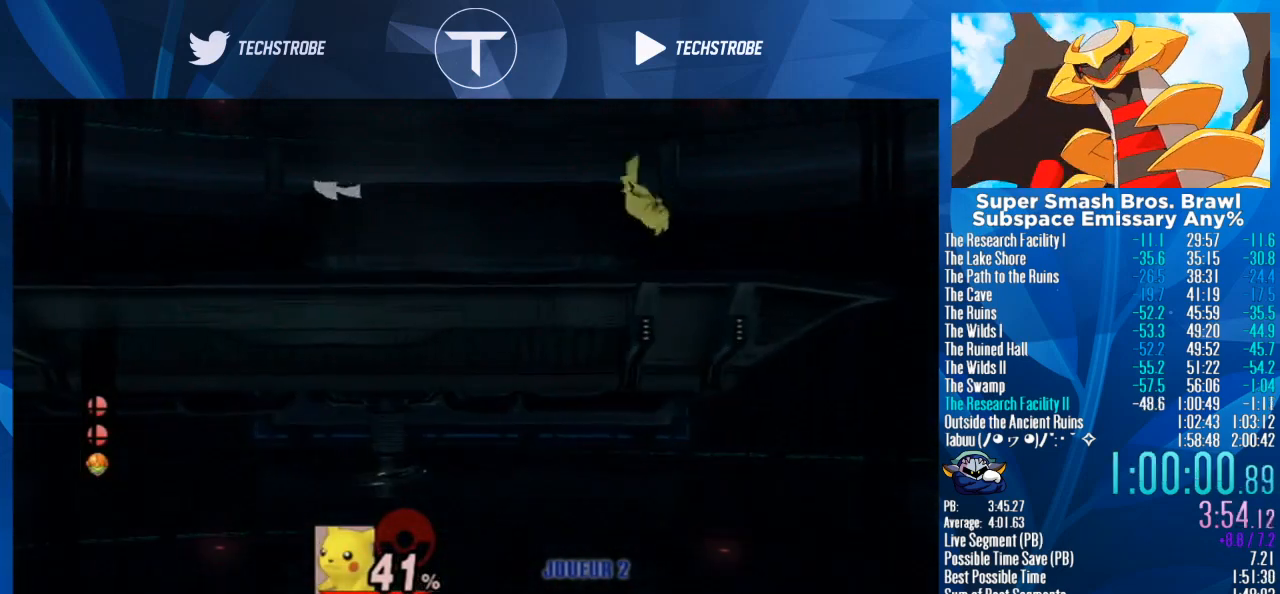
{"buttons": [], "left_stick": "center", "right_stick": "center", "events": [[33, "left_stick", "center"]]}
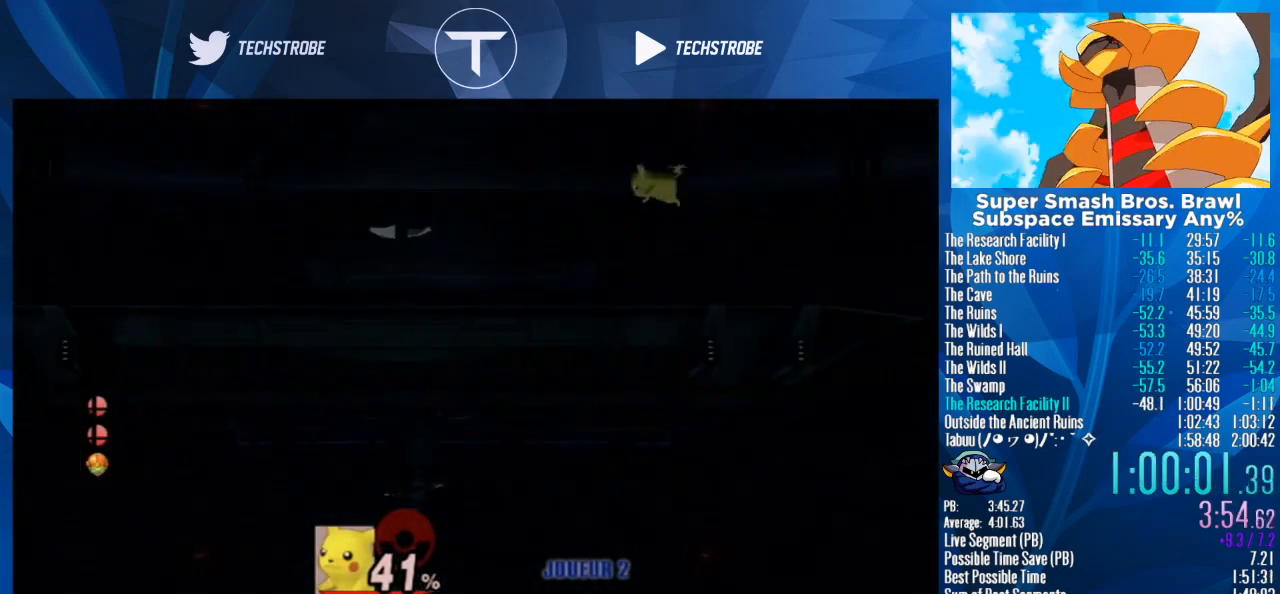
{"buttons": [], "left_stick": "center", "right_stick": "center", "events": []}
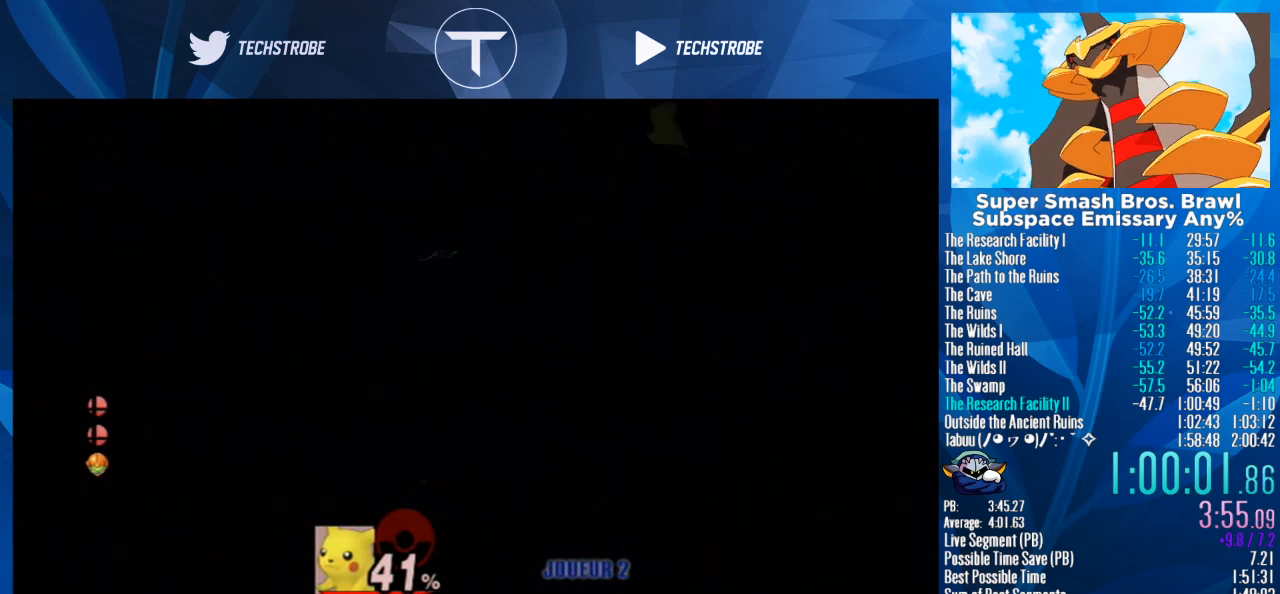
{"buttons": [], "left_stick": "center", "right_stick": "center", "events": []}
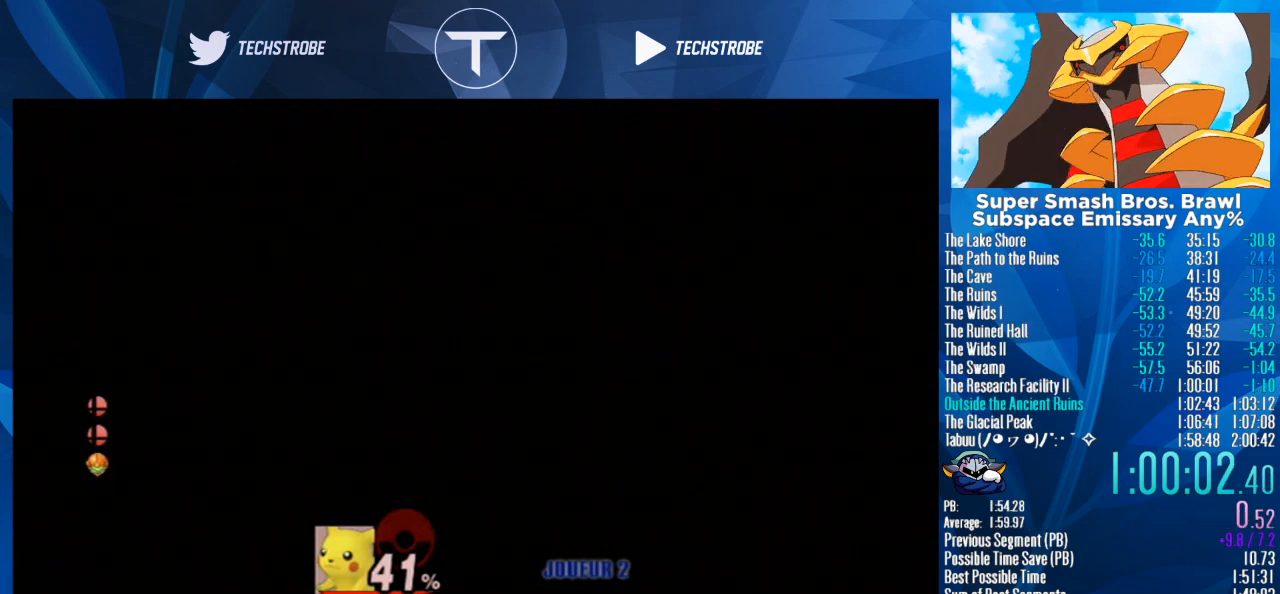
{"buttons": [], "left_stick": "center", "right_stick": "center", "events": []}
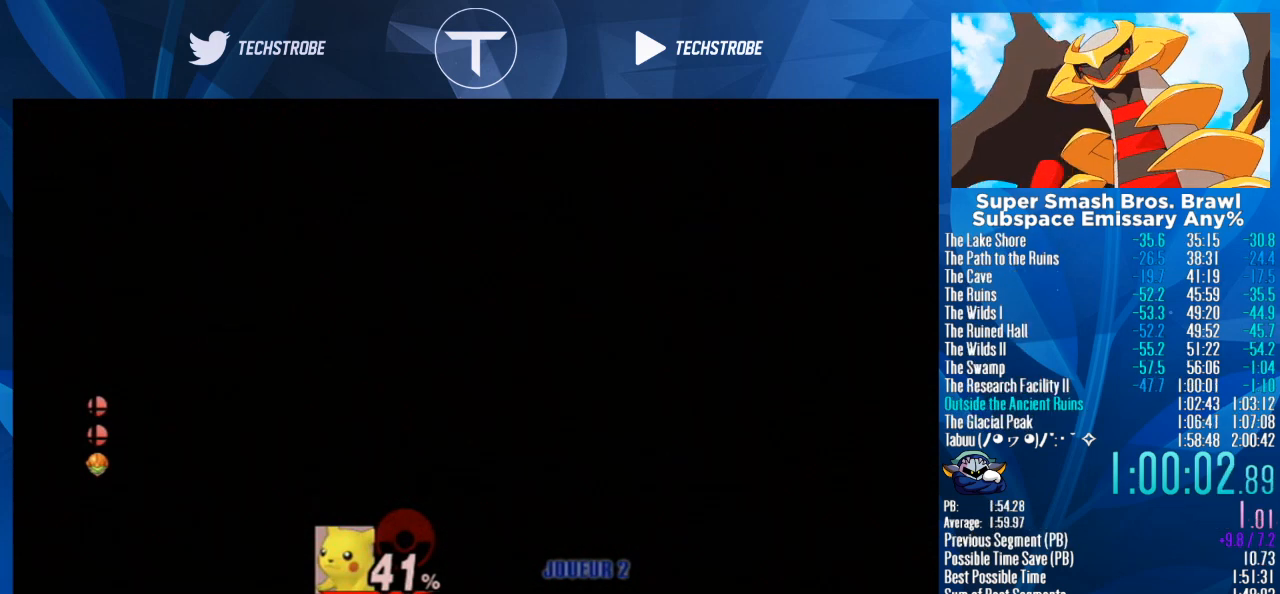
{"buttons": ["START"], "left_stick": "center", "right_stick": "center", "events": [[67, "A", "down"], [100, "A", "up"], [100, "START", "down"], [200, "A", "down"], [200, "START", "up"], [233, "A", "up"], [233, "START", "down"], [300, "A", "down"], [300, "START", "up"], [333, "A", "up"], [333, "START", "down"], [400, "A", "down"], [400, "START", "up"], [467, "A", "up"], [467, "START", "down"]]}
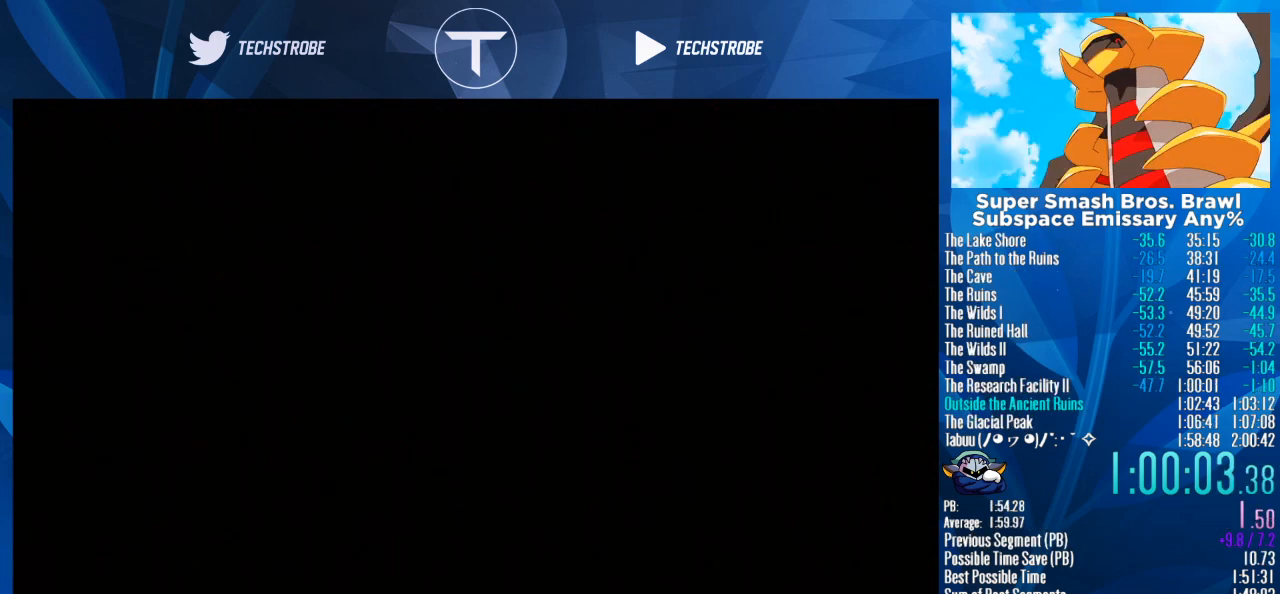
{"buttons": ["A"], "left_stick": "center", "right_stick": "center", "events": [[33, "A", "down"], [33, "START", "up"], [67, "A", "up"], [100, "START", "down"], [133, "START", "up"], [167, "A", "down"], [200, "A", "up"], [233, "START", "down"], [267, "A", "down"], [267, "START", "up"], [333, "A", "up"], [333, "START", "down"], [367, "START", "up"], [400, "A", "down"], [433, "A", "up"], [433, "START", "down"], [467, "START", "up"], [500, "A", "down"]]}
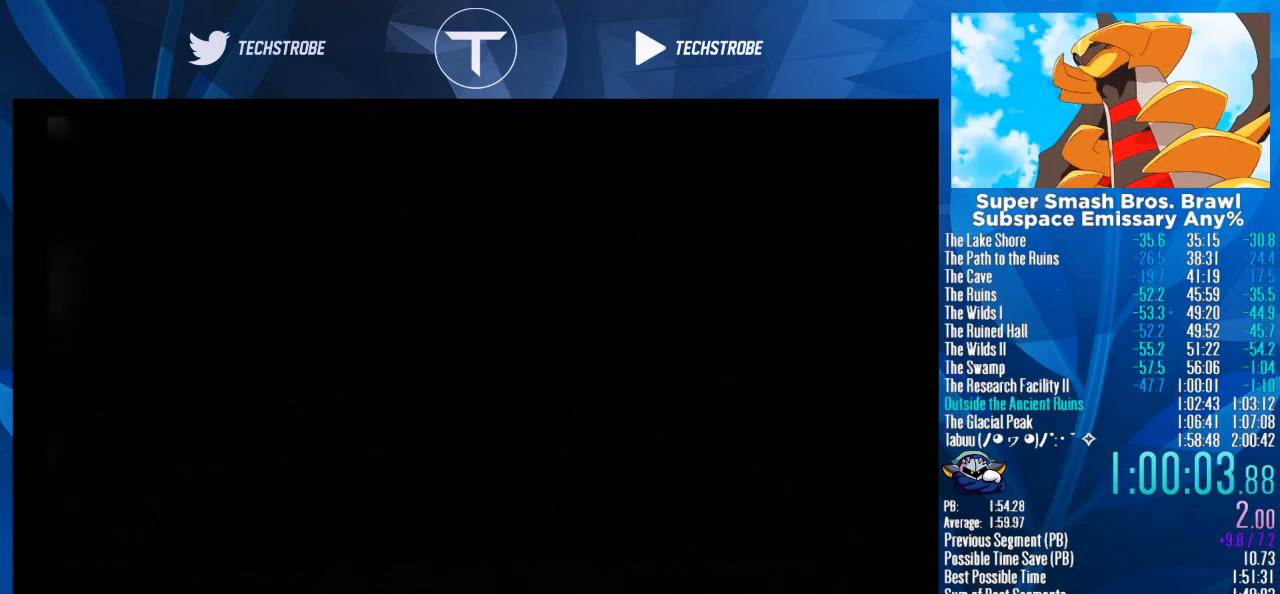
{"buttons": [], "left_stick": "center", "right_stick": "center", "events": [[33, "A", "up"], [67, "START", "down"], [133, "A", "down"], [133, "START", "up"], [167, "A", "up"], [200, "START", "down"], [233, "A", "down"], [233, "START", "up"], [300, "A", "up"], [367, "A", "down"], [400, "A", "up"], [433, "START", "down"], [467, "A", "down"], [467, "START", "up"], [500, "A", "up"]]}
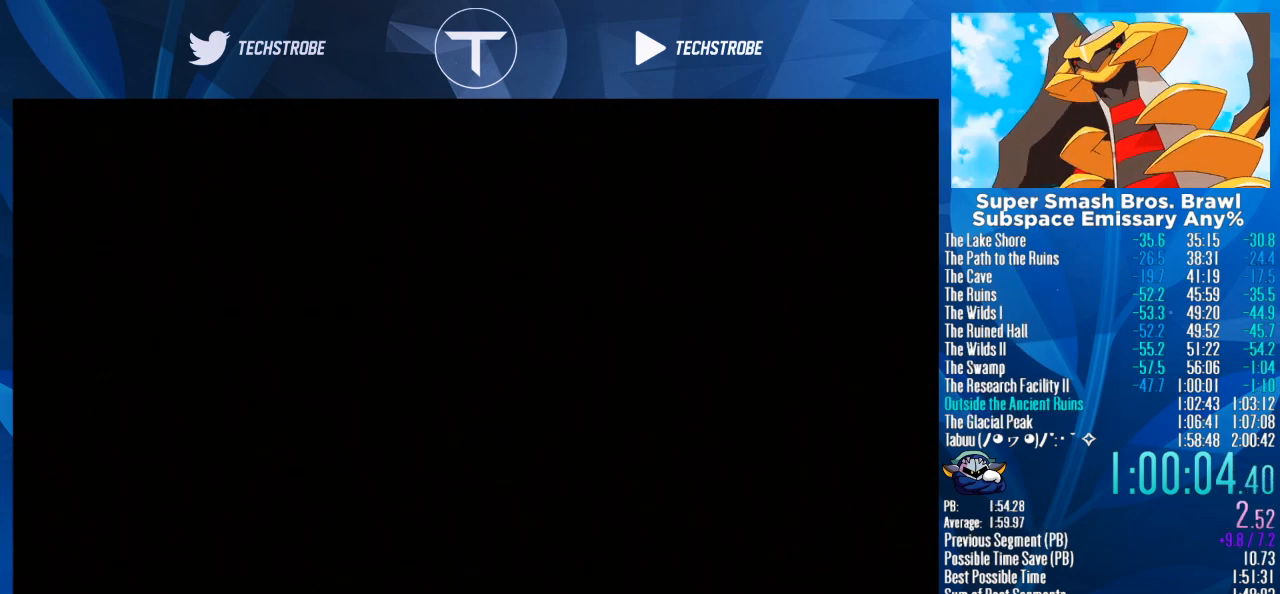
{"buttons": ["START"], "left_stick": "center", "right_stick": "center", "events": [[33, "START", "down"], [67, "START", "up"], [100, "A", "down"], [133, "A", "up"], [167, "START", "down"], [200, "A", "down"], [200, "START", "up"], [267, "A", "up"], [300, "START", "down"], [333, "A", "down"], [333, "START", "up"], [367, "A", "up"], [400, "START", "down"], [433, "A", "down"], [433, "START", "up"], [500, "A", "up"], [500, "START", "down"]]}
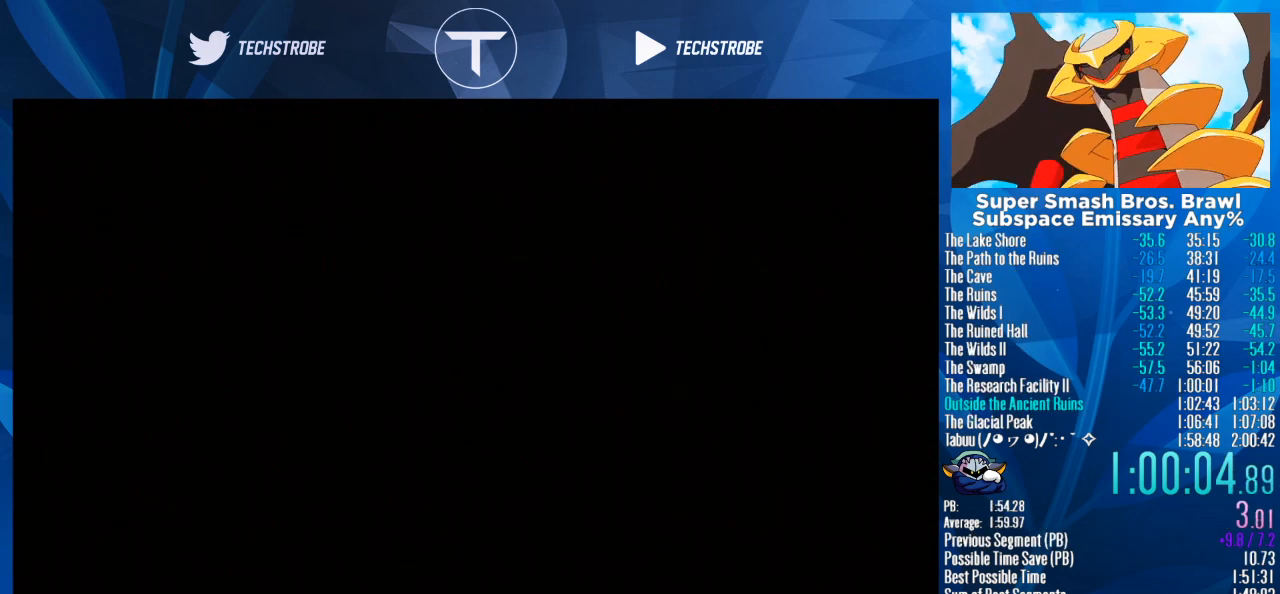
{"buttons": ["START"], "left_stick": "center", "right_stick": "center", "events": [[33, "START", "up"], [67, "A", "down"], [100, "A", "up"], [167, "START", "down"], [200, "A", "down"], [200, "START", "up"], [233, "A", "up"], [267, "START", "down"], [300, "START", "up"], [333, "A", "down"], [367, "A", "up"], [367, "START", "down"], [433, "A", "down"], [433, "START", "up"], [467, "A", "up"], [500, "START", "down"]]}
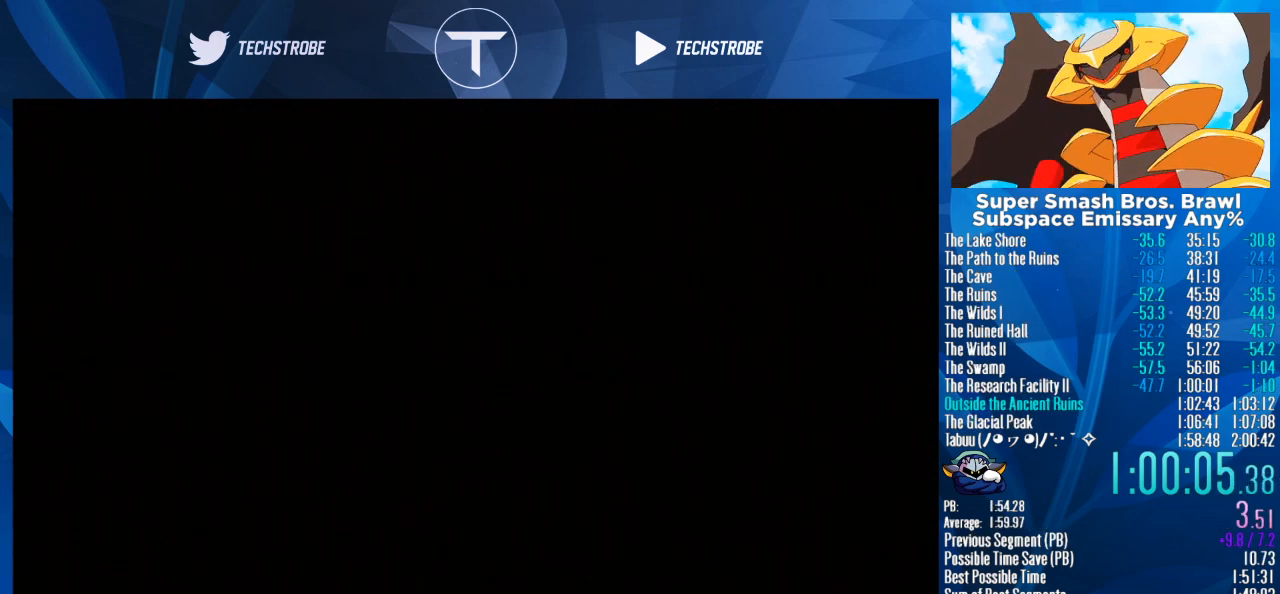
{"buttons": ["START"], "left_stick": "center", "right_stick": "center", "events": [[33, "A", "down"], [33, "START", "up"], [100, "A", "up"], [133, "START", "down"], [167, "START", "up"], [200, "A", "down"], [233, "A", "up"], [233, "START", "down"], [300, "START", "up"], [333, "A", "down"], [367, "A", "up"], [367, "START", "down"], [400, "START", "up"], [433, "A", "down"], [467, "A", "up"], [500, "START", "down"]]}
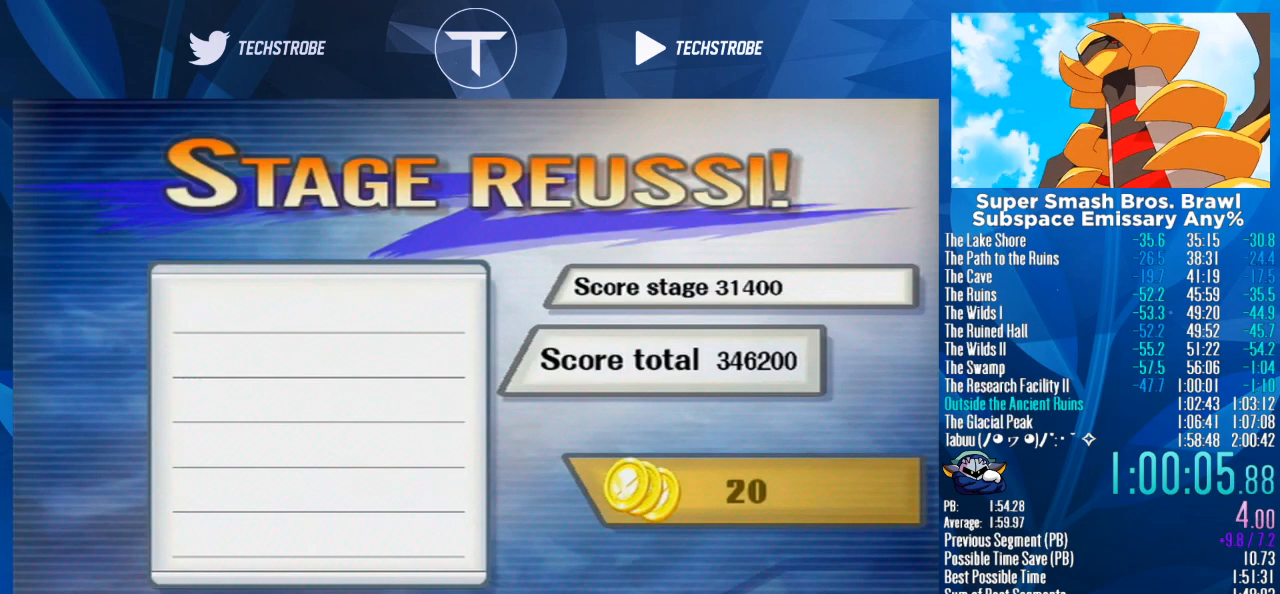
{"buttons": [], "left_stick": "center", "right_stick": "center", "events": [[33, "A", "down"], [33, "START", "up"], [100, "A", "up"], [133, "START", "down"], [167, "START", "up"], [200, "A", "down"], [233, "A", "up"], [267, "START", "down"], [300, "START", "up"], [367, "START", "down"], [400, "A", "down"], [400, "START", "up"], [467, "A", "up"]]}
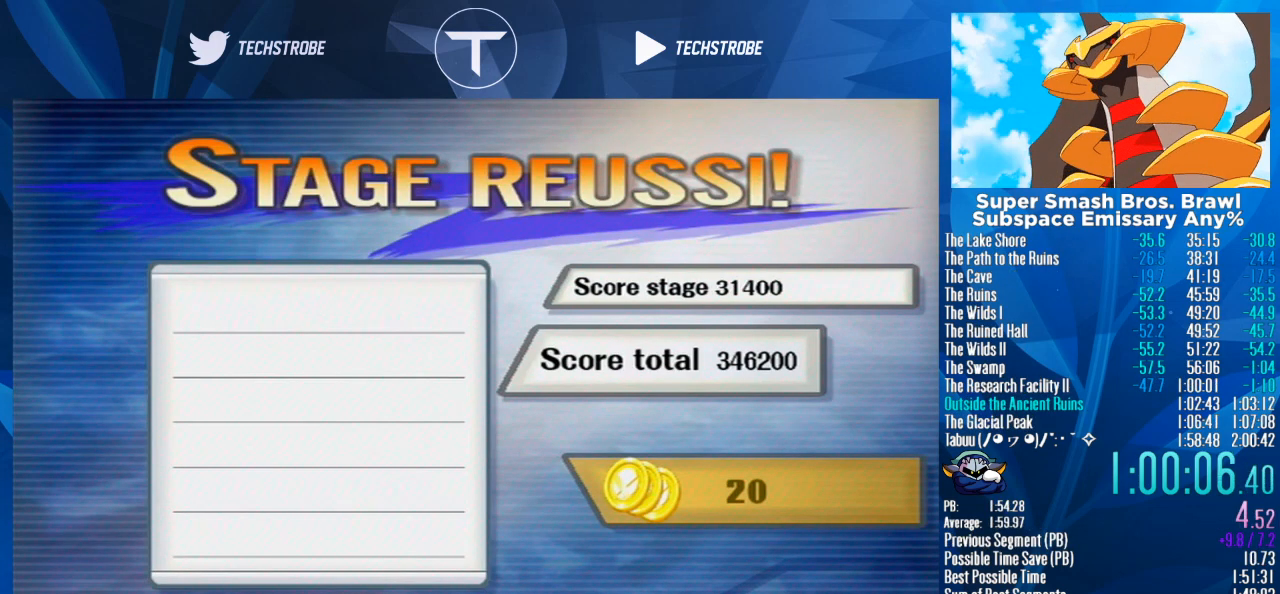
{"buttons": [], "left_stick": "center", "right_stick": "center", "events": []}
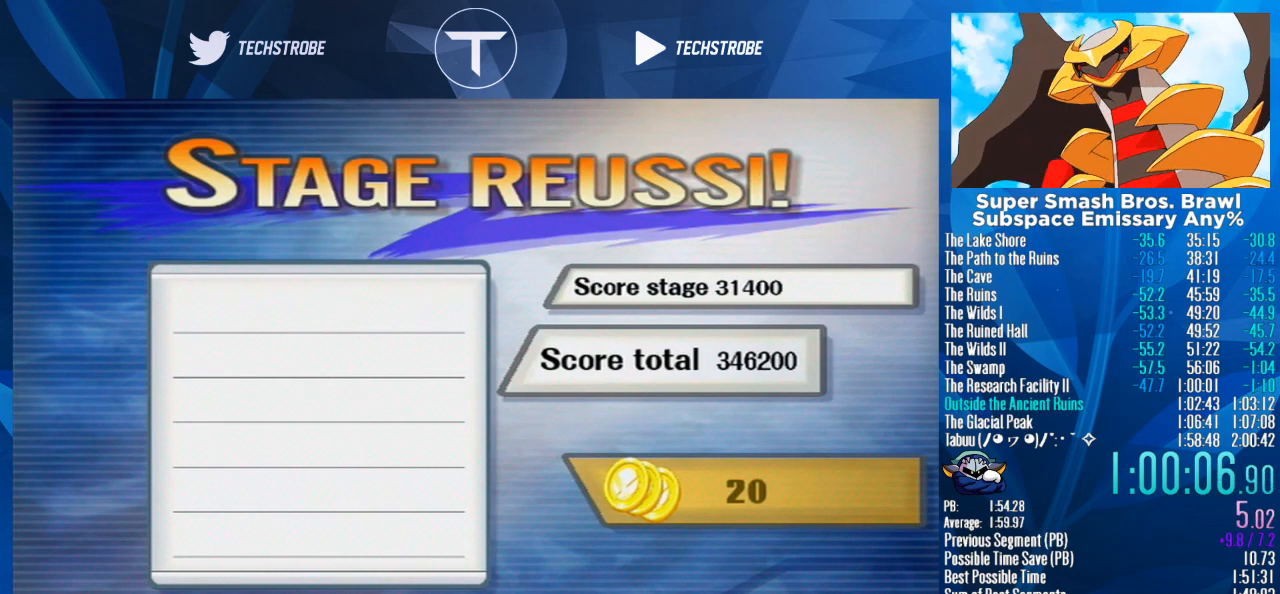
{"buttons": [], "left_stick": "up", "right_stick": "center", "events": [[433, "left_stick", "up"]]}
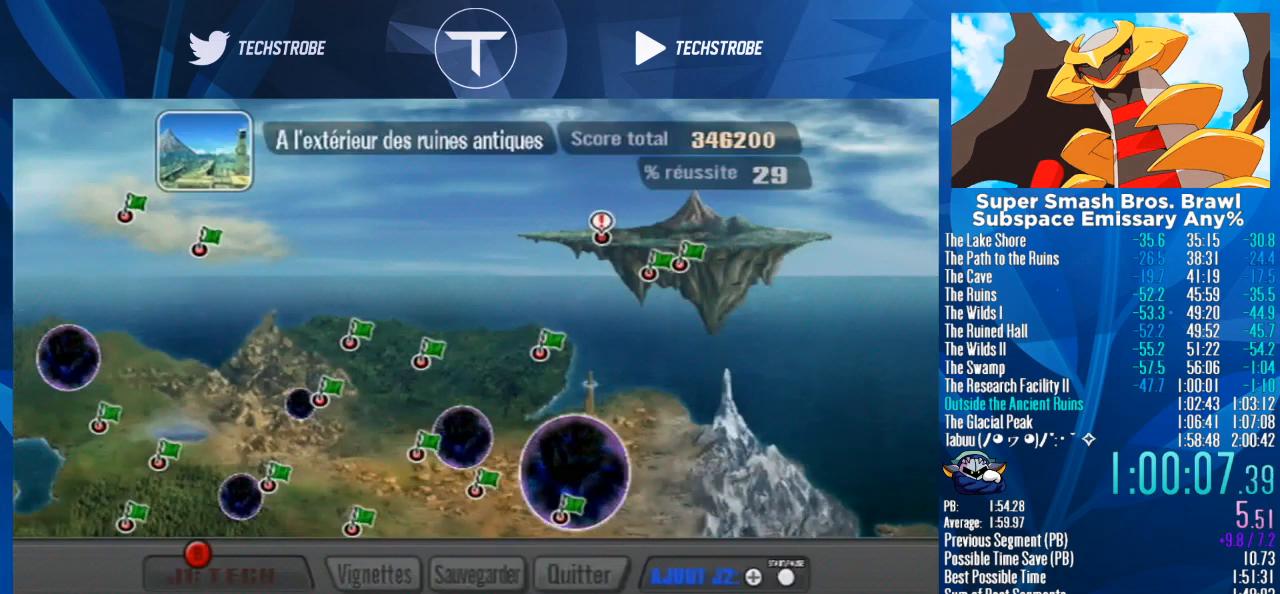
{"buttons": [], "left_stick": "center", "right_stick": "center", "events": [[33, "left_stick", "center"], [67, "A", "down"], [133, "A", "up"], [233, "A", "down"], [300, "A", "up"], [367, "A", "down"], [433, "A", "up"]]}
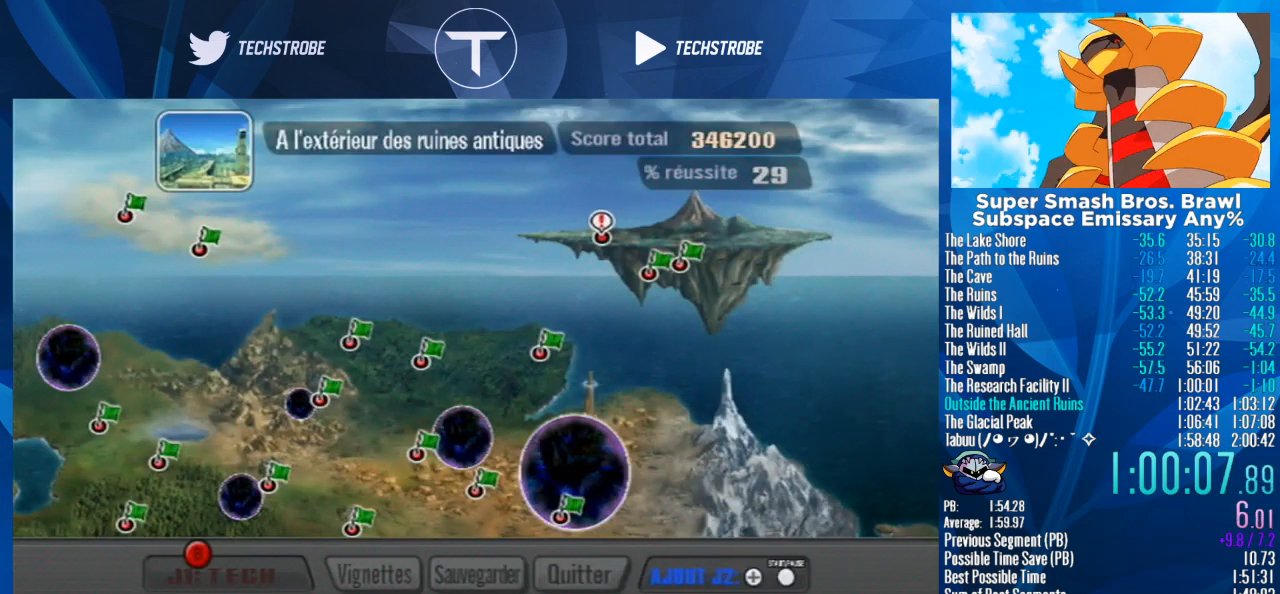
{"buttons": ["A"], "left_stick": "center", "right_stick": "center", "events": [[33, "A", "down"], [100, "A", "up"], [200, "A", "down"], [267, "A", "up"], [367, "A", "down"], [400, "A", "up"], [467, "A", "down"]]}
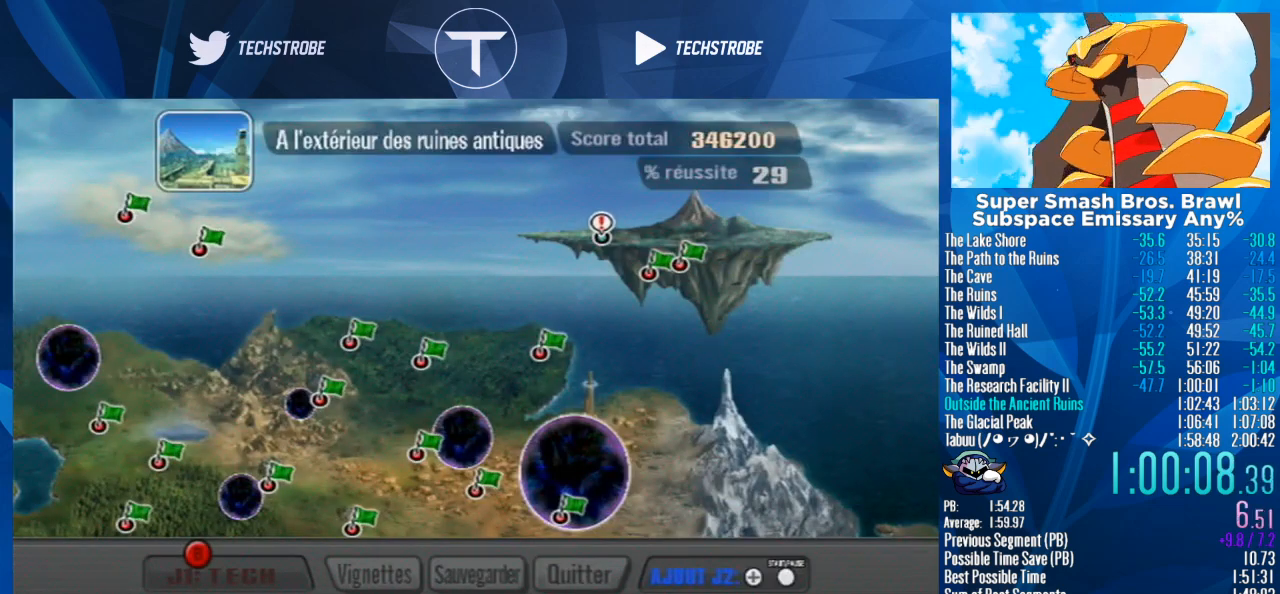
{"buttons": [], "left_stick": "center", "right_stick": "center", "events": [[67, "A", "up"], [133, "A", "down"], [233, "A", "up"], [300, "A", "down"], [367, "A", "up"]]}
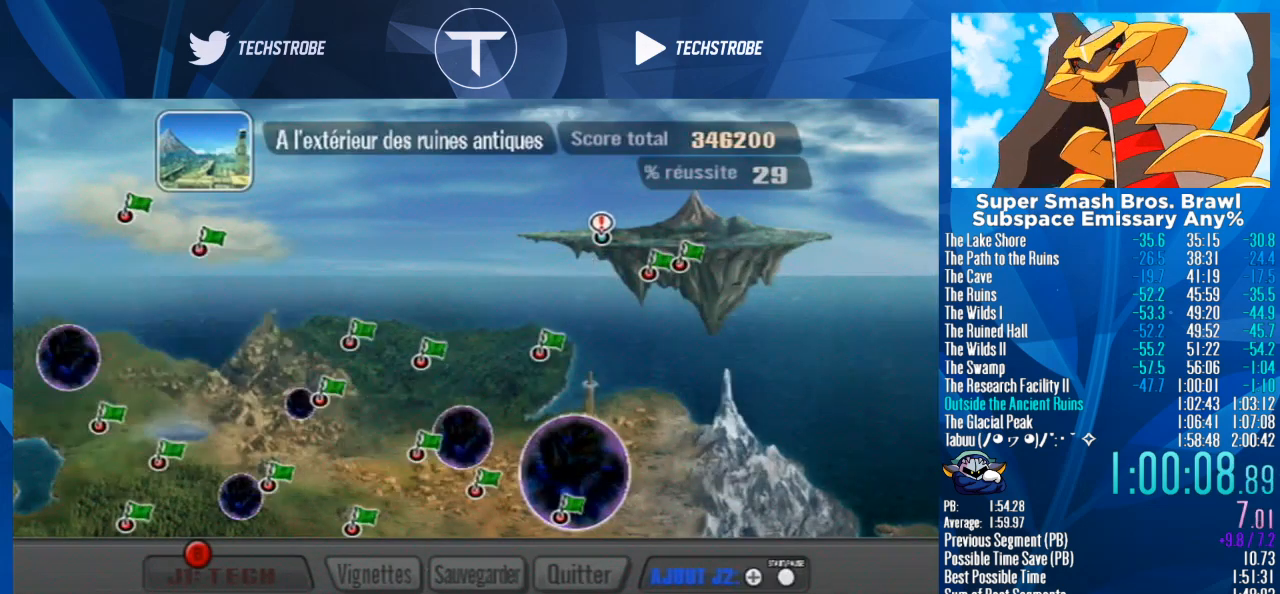
{"buttons": [], "left_stick": "center", "right_stick": "center", "events": [[200, "left_stick", "up"], [333, "A", "down"], [333, "left_stick", "center"], [400, "A", "up"], [433, "A", "down"], [500, "A", "up"]]}
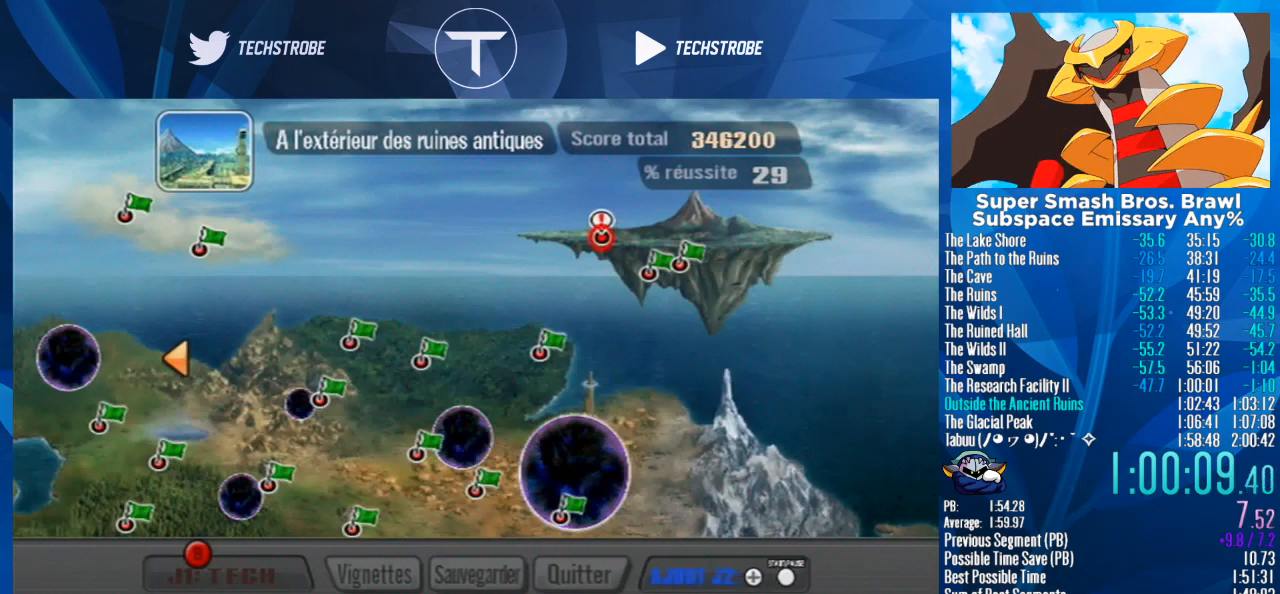
{"buttons": [], "left_stick": "center", "right_stick": "center", "events": [[67, "A", "down"], [167, "A", "up"], [233, "A", "down"], [300, "A", "up"], [367, "A", "down"], [433, "A", "up"]]}
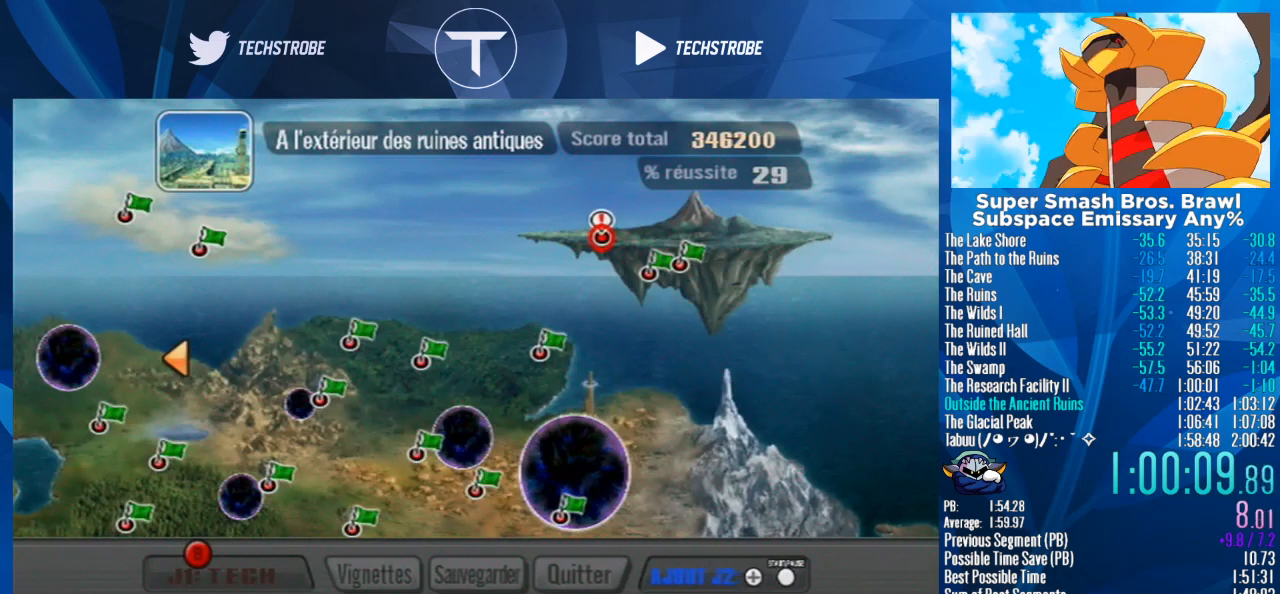
{"buttons": ["A"], "left_stick": "center", "right_stick": "center", "events": [[33, "A", "down"], [100, "A", "up"], [133, "START", "down"], [167, "A", "down"], [167, "START", "up"], [200, "A", "up"], [200, "START", "down"], [233, "START", "up"], [267, "A", "down"], [333, "A", "up"], [367, "A", "down"], [433, "A", "up"], [467, "START", "down"], [500, "A", "down"], [500, "START", "up"]]}
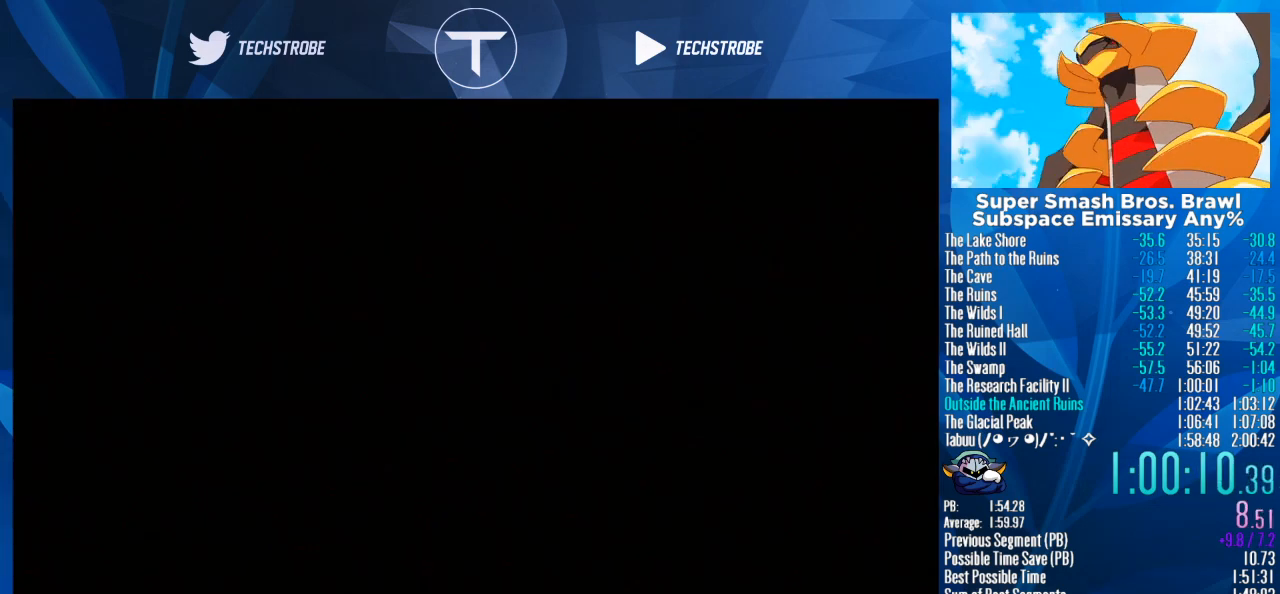
{"buttons": ["A"], "left_stick": "center", "right_stick": "center", "events": [[67, "A", "up"], [67, "START", "down"], [100, "START", "up"], [133, "A", "down"], [200, "A", "up"], [200, "START", "down"], [233, "A", "down"], [233, "START", "up"], [300, "A", "up"], [300, "START", "down"], [333, "A", "down"], [333, "START", "up"], [400, "A", "up"], [400, "START", "down"], [433, "START", "up"], [467, "A", "down"]]}
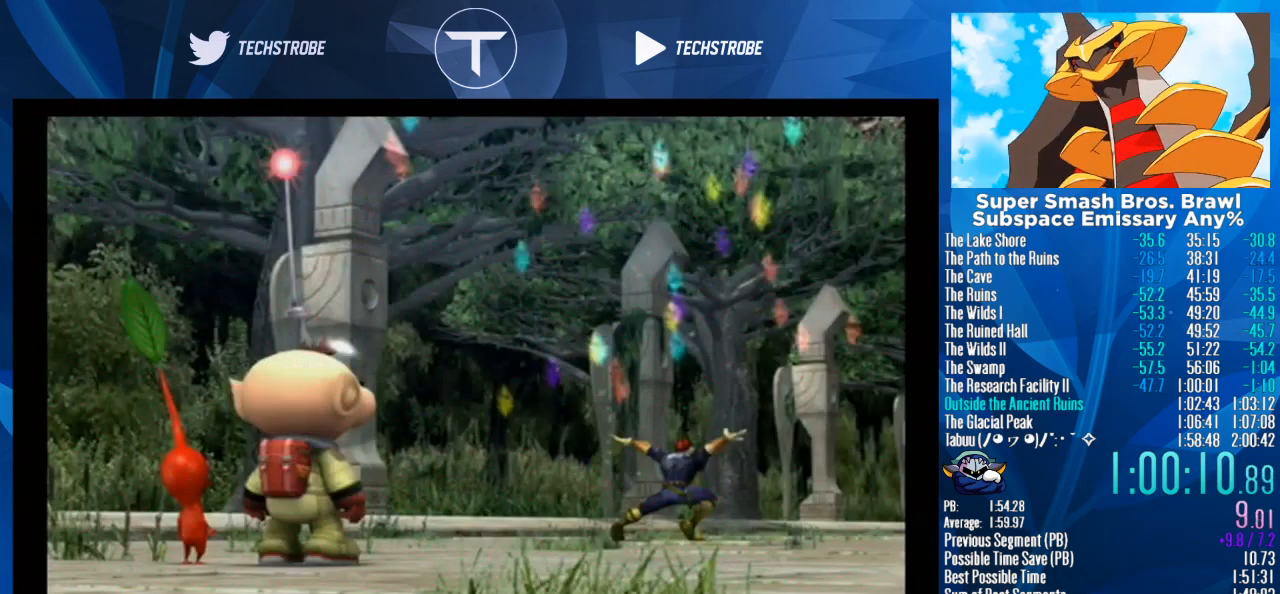
{"buttons": [], "left_stick": "center", "right_stick": "center", "events": [[33, "A", "up"], [33, "START", "down"], [100, "START", "up"], [367, "left_stick", "right"], [433, "A", "down"], [467, "A", "up"], [467, "left_stick", "center"]]}
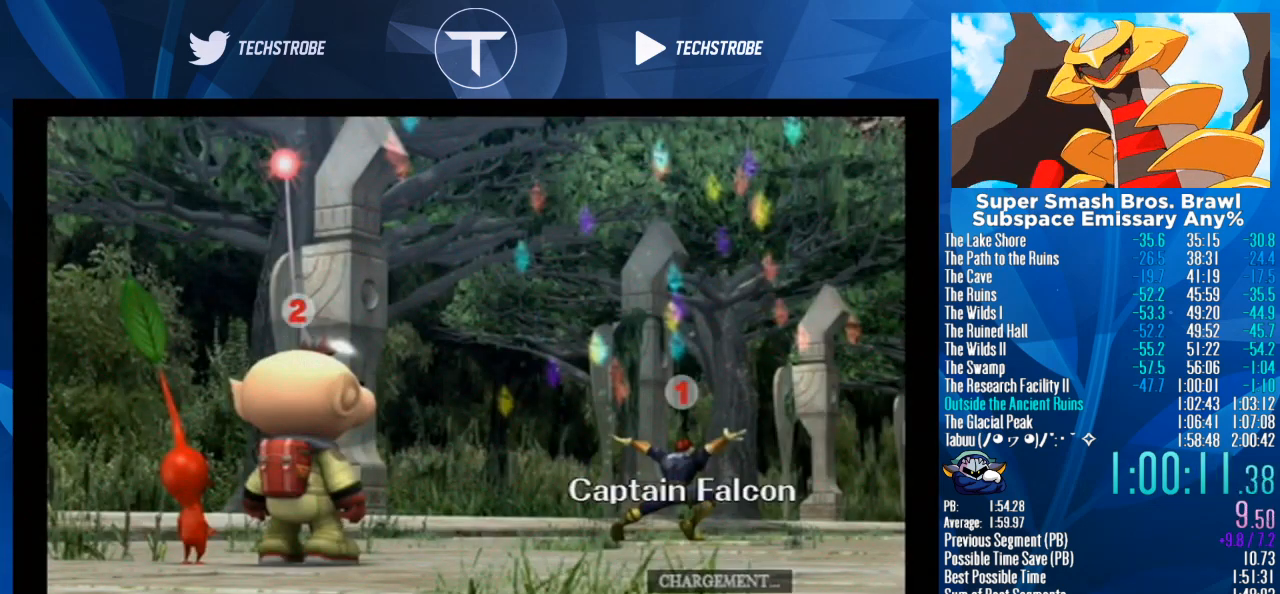
{"buttons": [], "left_stick": "center", "right_stick": "center", "events": [[67, "left_stick", "right"], [467, "left_stick", "center"]]}